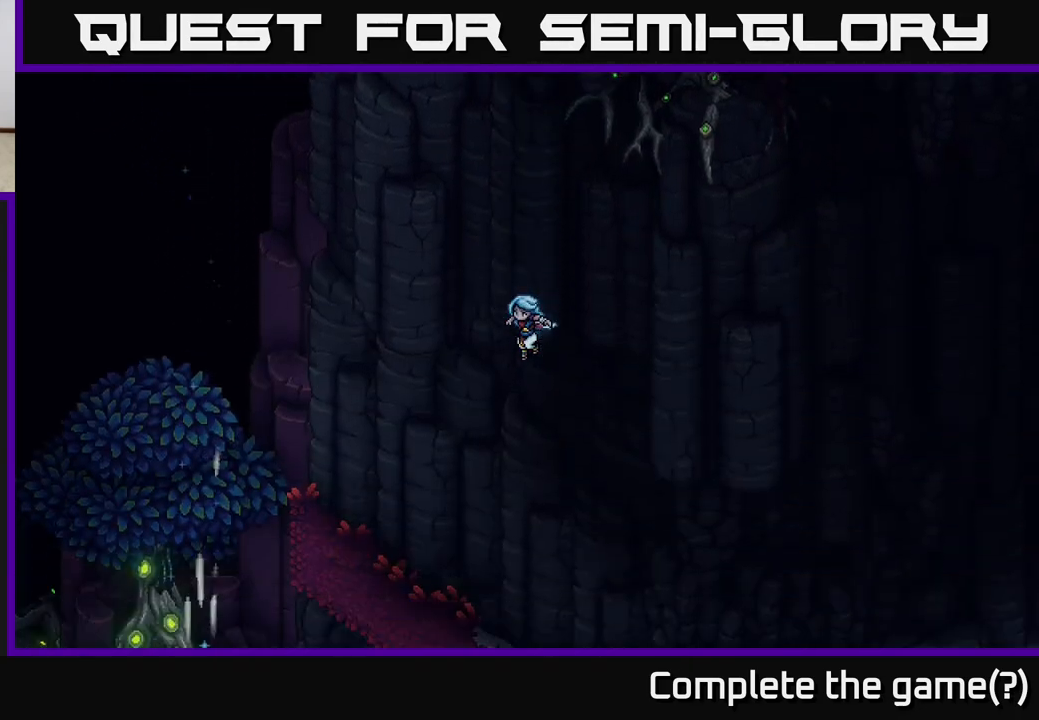
Gameplay with a controller (Xbox layout); each line is a JSON object with the inputs held at the frame after it. "events" lists button and stick changes between this image and that frame as [ms after this image, input, new state], when the widget could be followed in between.
{"buttons": [], "left_stick": "center", "right_stick": "center", "events": []}
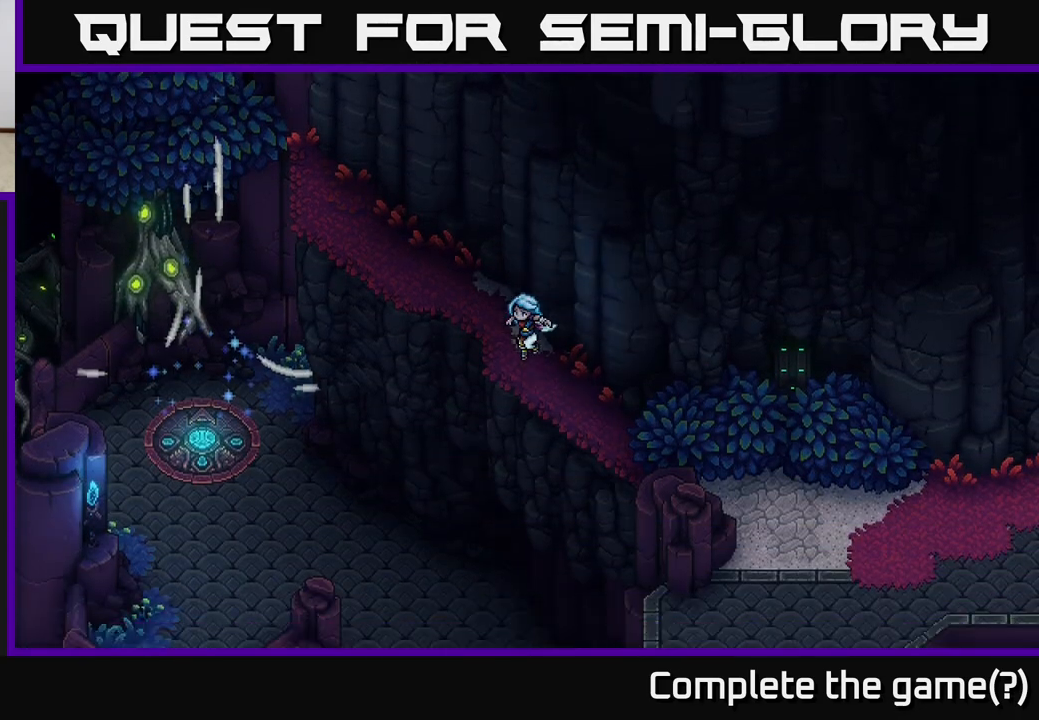
{"buttons": [], "left_stick": "right", "right_stick": "center", "events": [[83, "left_stick", "down-right"], [400, "left_stick", "right"]]}
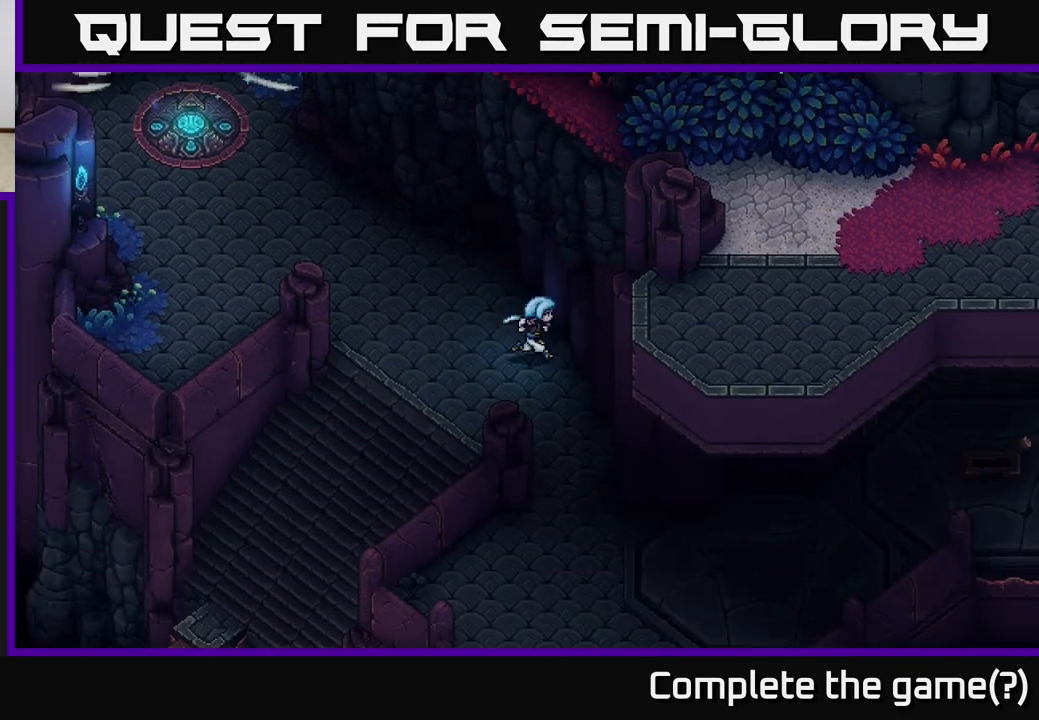
{"buttons": [], "left_stick": "up", "right_stick": "center", "events": [[117, "left_stick", "center"], [467, "left_stick", "up"]]}
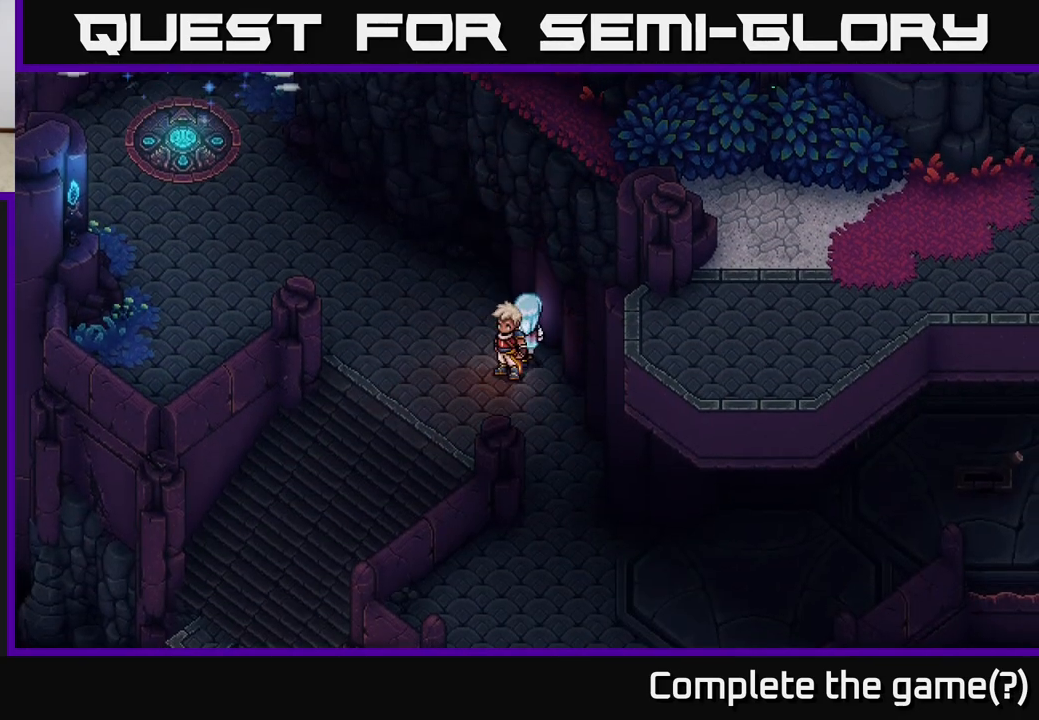
{"buttons": [], "left_stick": "center", "right_stick": "center", "events": [[233, "left_stick", "center"]]}
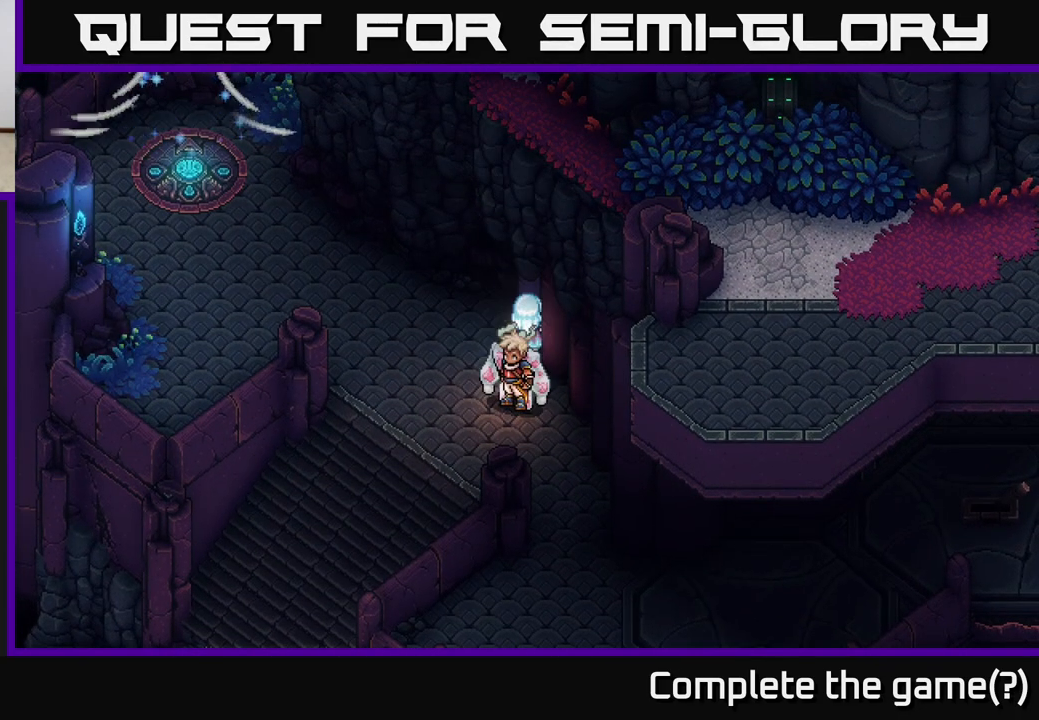
{"buttons": [], "left_stick": "up-left", "right_stick": "center", "events": [[300, "left_stick", "left"], [483, "left_stick", "up-left"]]}
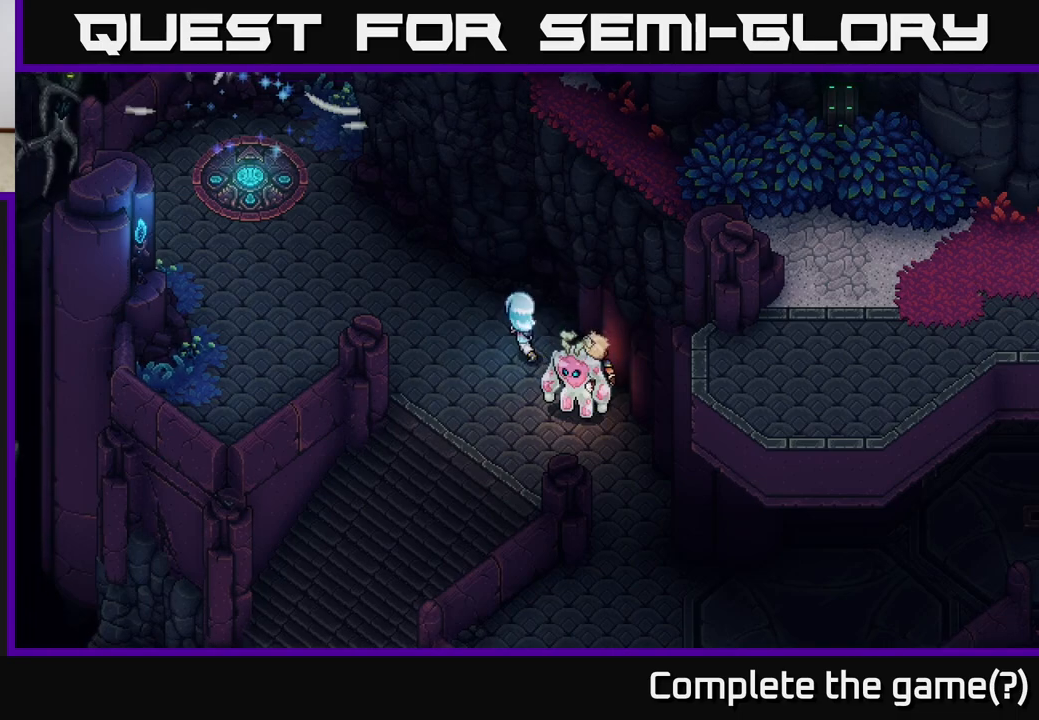
{"buttons": [], "left_stick": "left", "right_stick": "center", "events": [[183, "left_stick", "up"], [467, "left_stick", "left"]]}
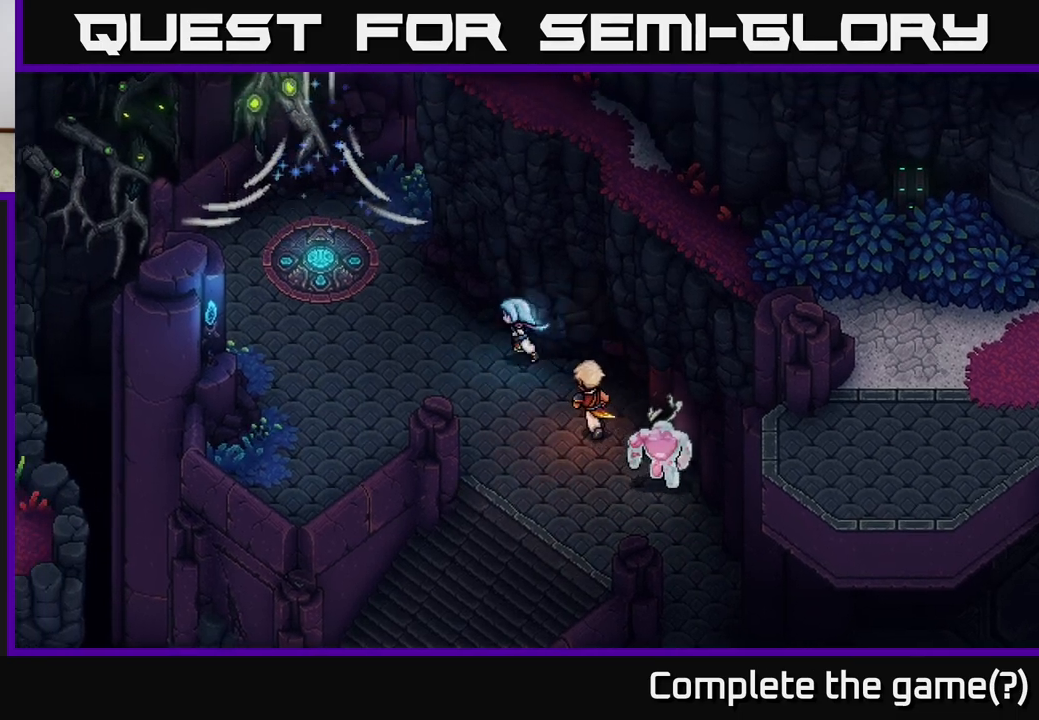
{"buttons": [], "left_stick": "up-left", "right_stick": "center", "events": [[100, "left_stick", "up-left"]]}
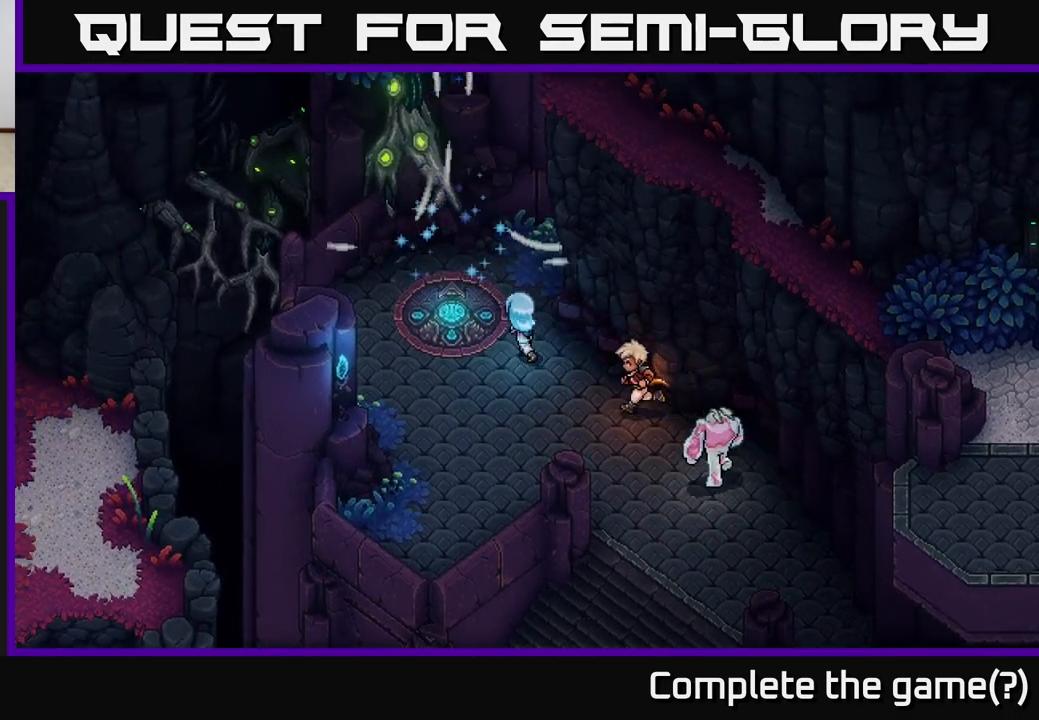
{"buttons": ["A"], "left_stick": "center", "right_stick": "center", "events": [[267, "A", "down"], [383, "A", "up"], [417, "left_stick", "center"], [500, "A", "down"]]}
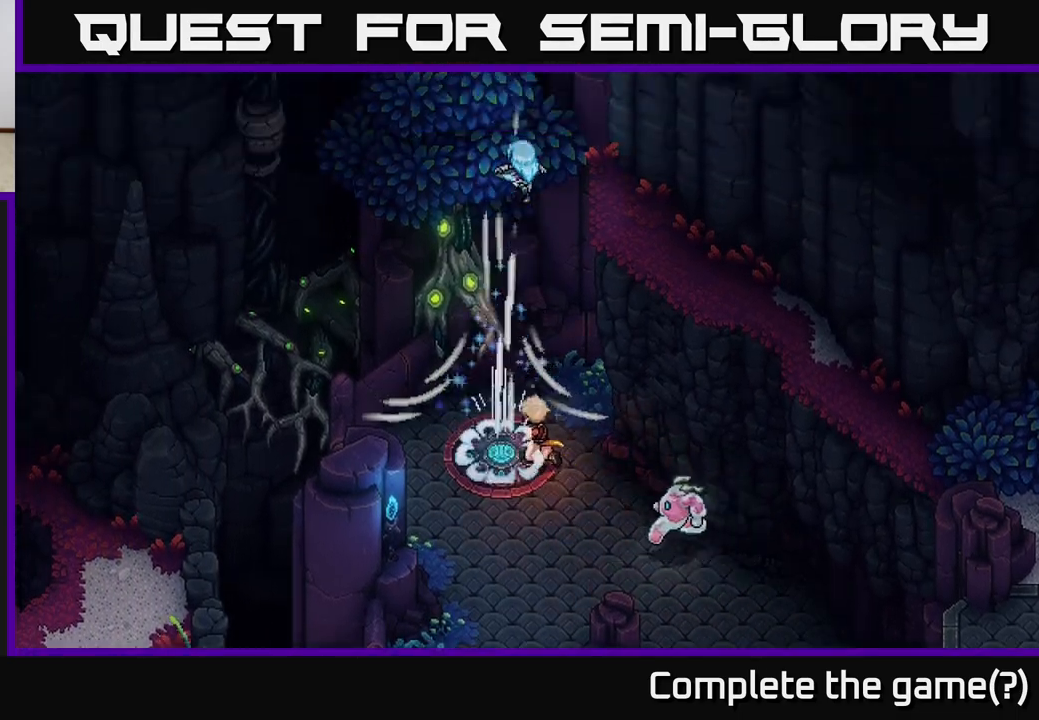
{"buttons": [], "left_stick": "center", "right_stick": "center", "events": [[100, "A", "up"]]}
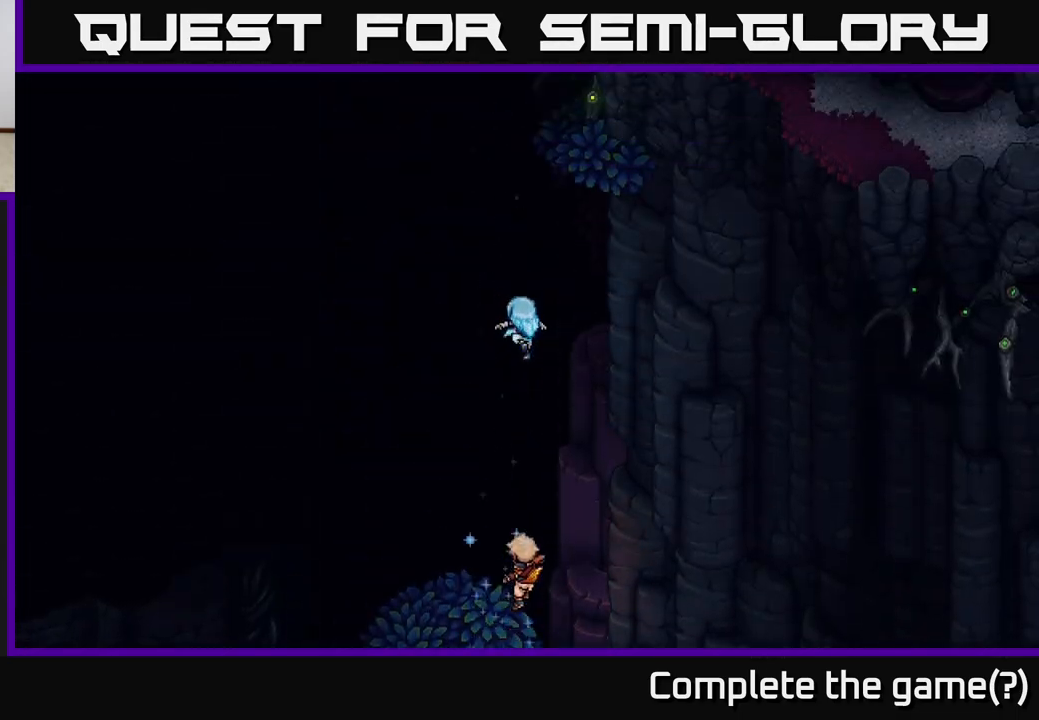
{"buttons": [], "left_stick": "center", "right_stick": "center", "events": []}
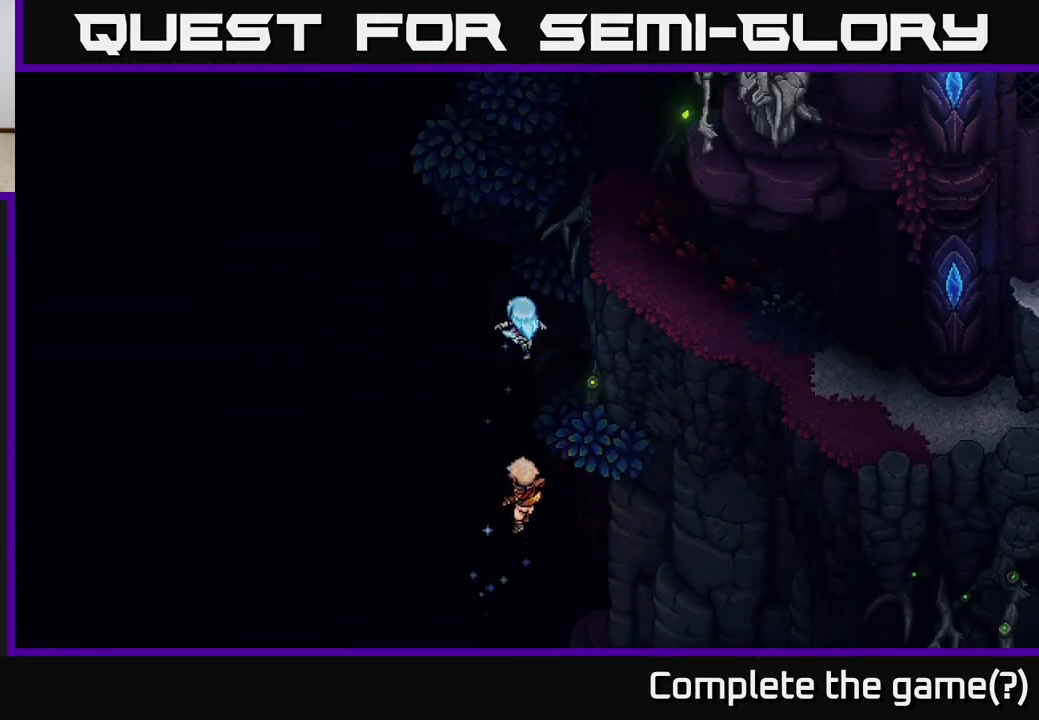
{"buttons": [], "left_stick": "right", "right_stick": "center", "events": [[450, "left_stick", "right"]]}
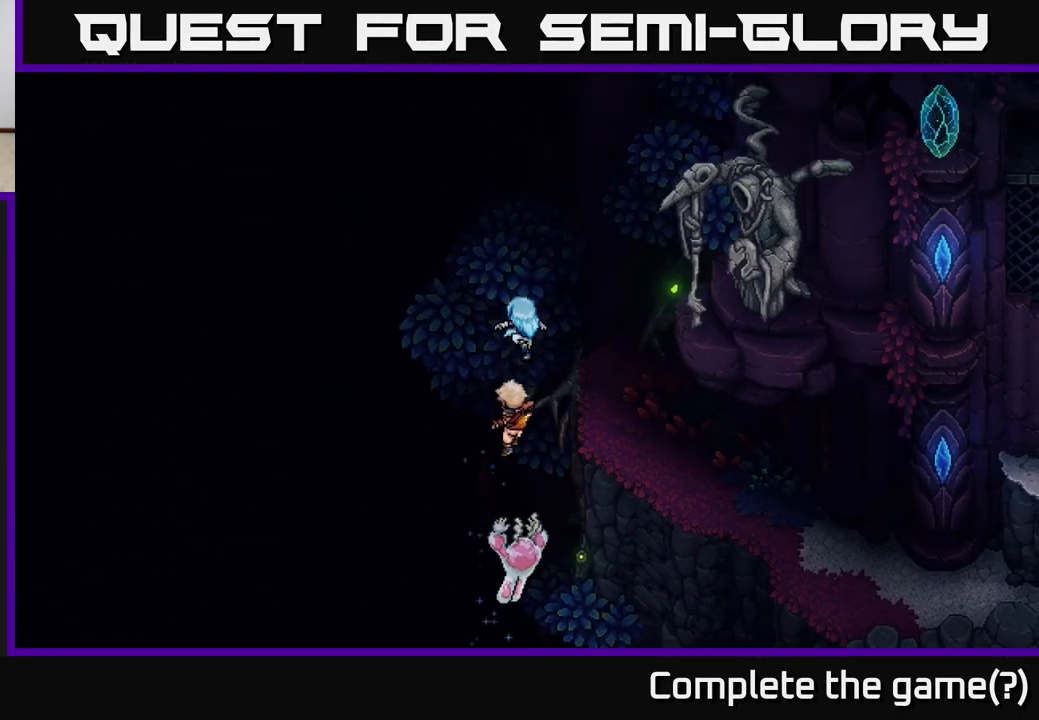
{"buttons": [], "left_stick": "right", "right_stick": "center", "events": []}
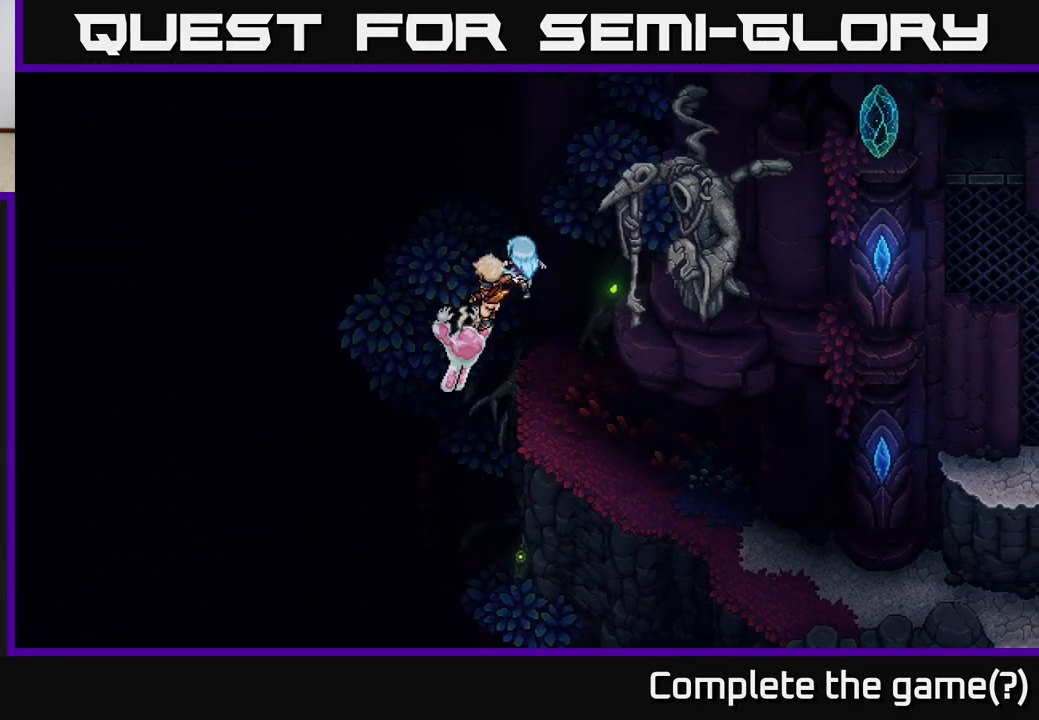
{"buttons": [], "left_stick": "right", "right_stick": "center", "events": []}
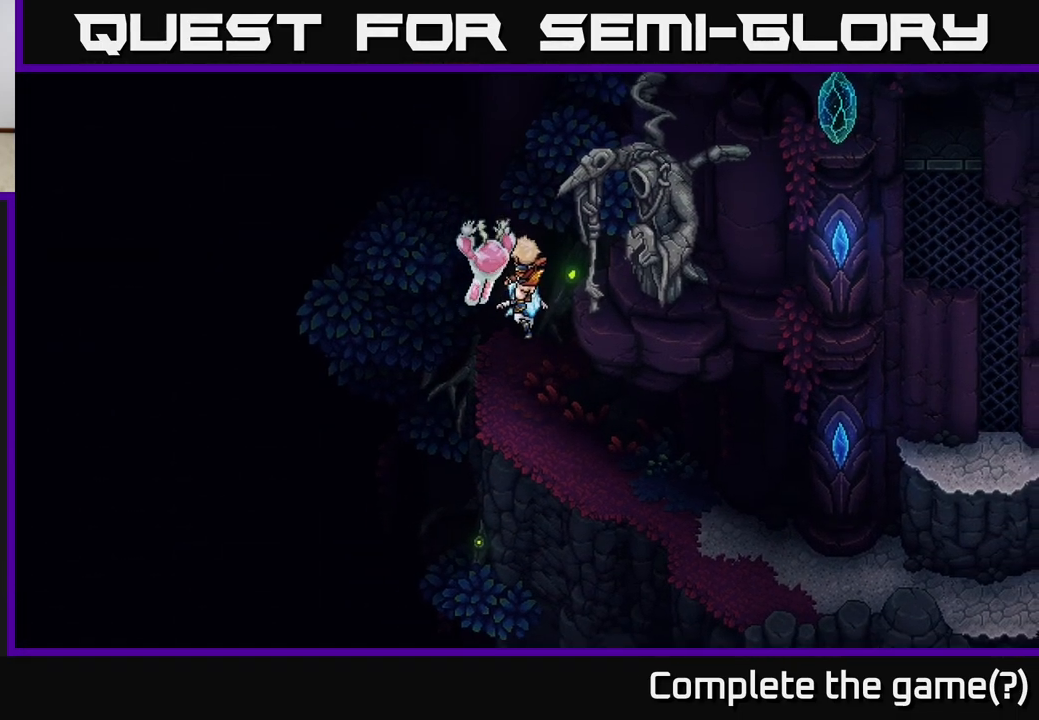
{"buttons": [], "left_stick": "down-right", "right_stick": "center", "events": [[50, "left_stick", "down-right"], [300, "left_stick", "down"], [500, "left_stick", "down-right"]]}
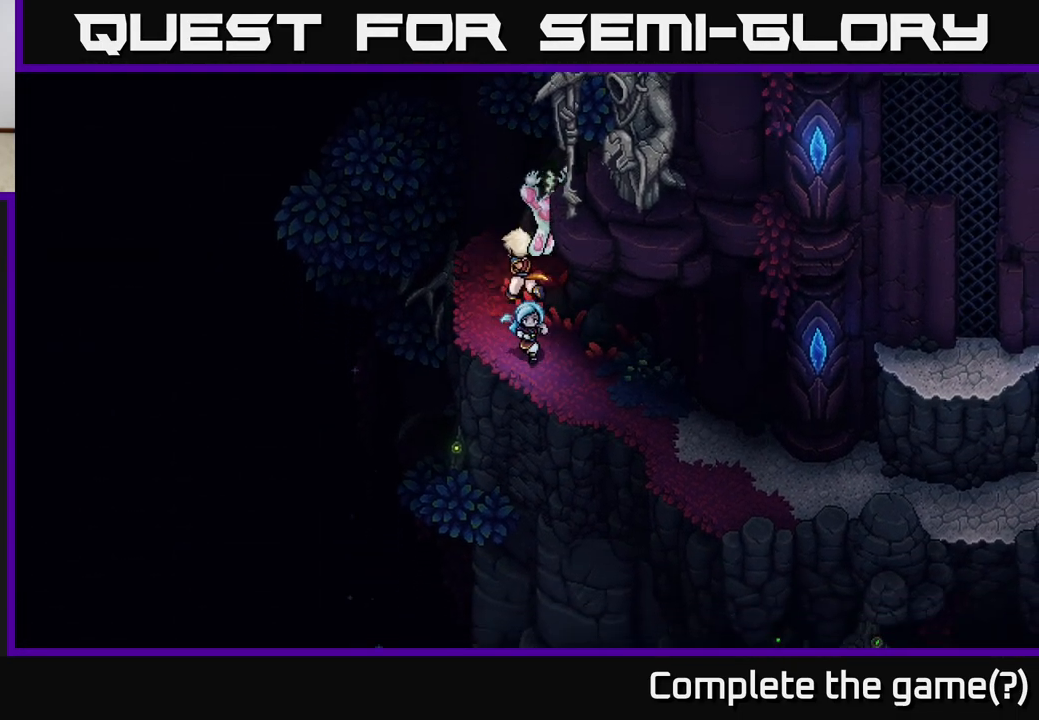
{"buttons": [], "left_stick": "down-right", "right_stick": "center", "events": []}
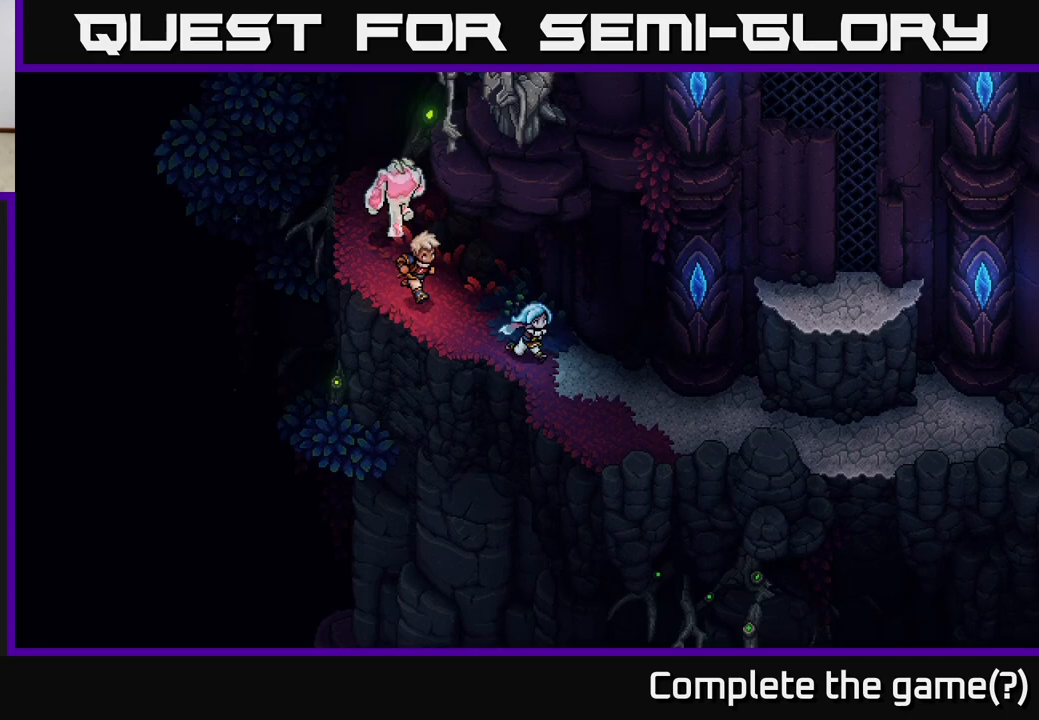
{"buttons": [], "left_stick": "right", "right_stick": "center", "events": [[433, "left_stick", "right"]]}
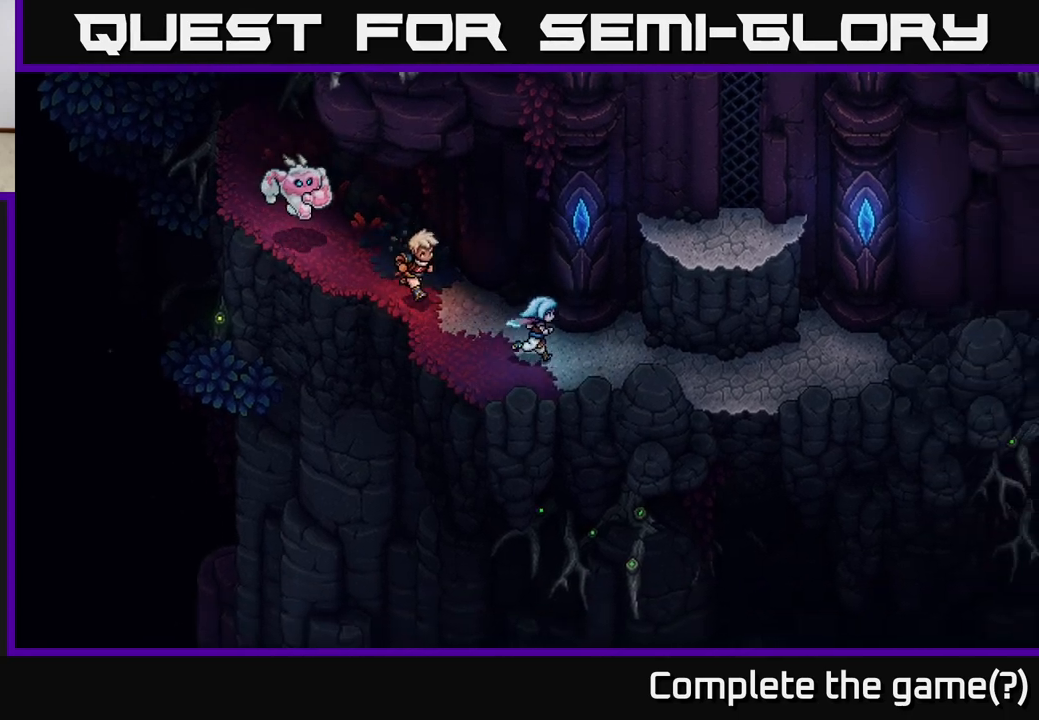
{"buttons": [], "left_stick": "right", "right_stick": "center", "events": []}
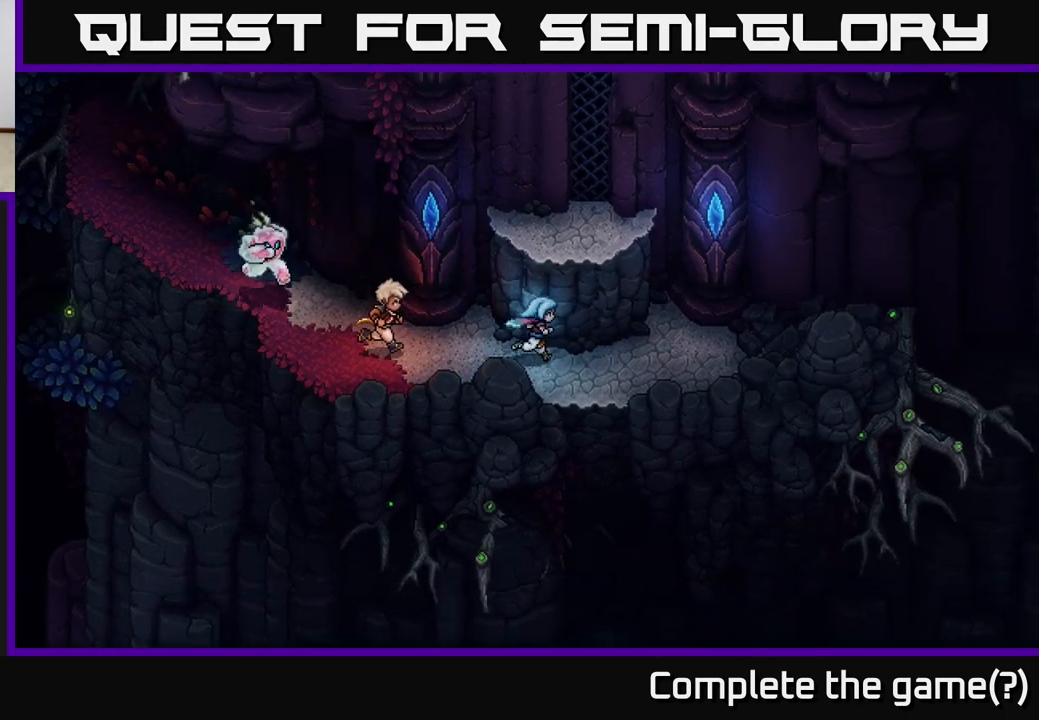
{"buttons": [], "left_stick": "down", "right_stick": "center", "events": [[50, "left_stick", "down-right"], [250, "left_stick", "down"], [333, "A", "down"], [450, "A", "up"]]}
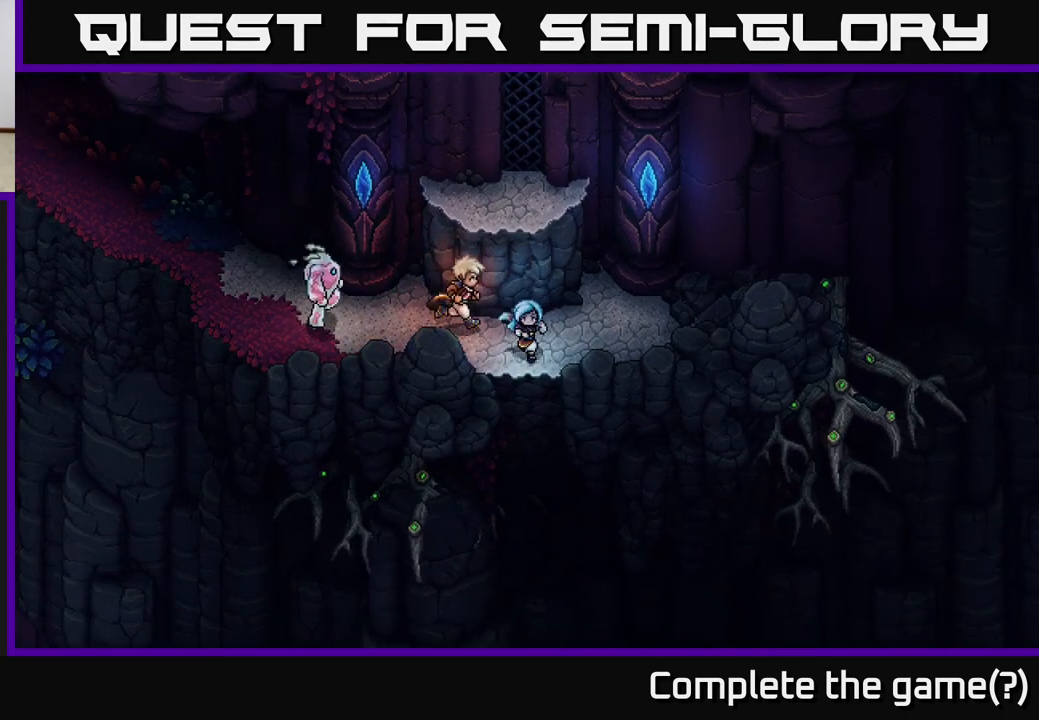
{"buttons": ["A"], "left_stick": "down", "right_stick": "center", "events": [[83, "left_stick", "center"], [367, "left_stick", "down"], [433, "A", "down"]]}
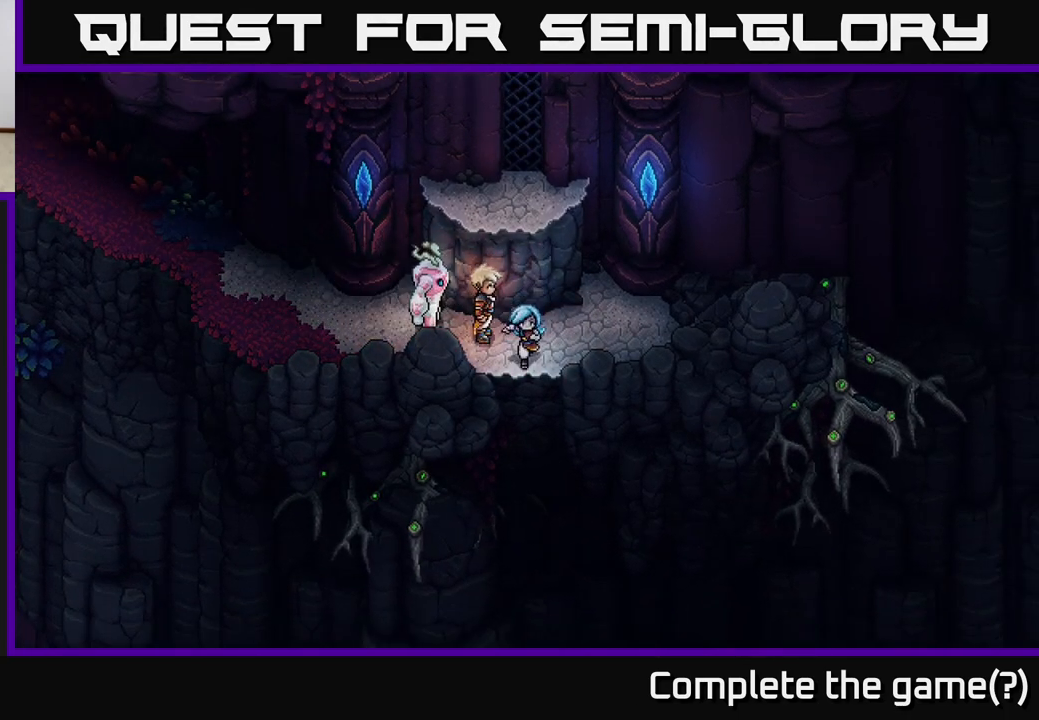
{"buttons": ["A"], "left_stick": "down", "right_stick": "center", "events": [[100, "A", "up"], [200, "left_stick", "down-right"], [217, "A", "down"], [350, "A", "up"], [350, "left_stick", "down"], [417, "A", "down"]]}
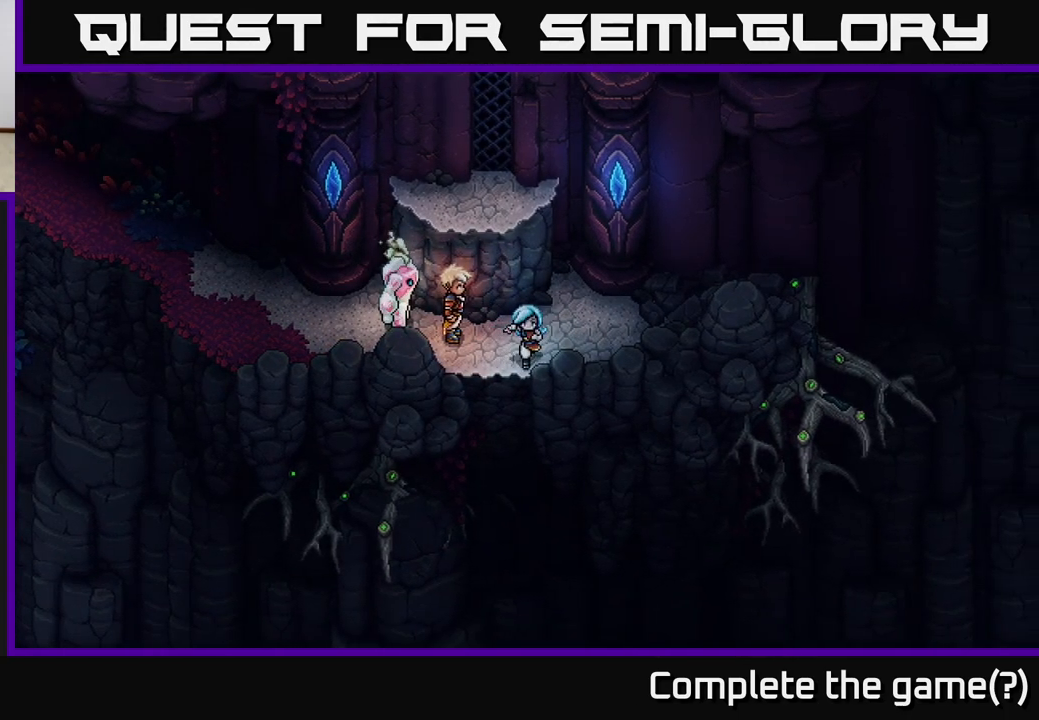
{"buttons": [], "left_stick": "down", "right_stick": "center", "events": [[50, "A", "up"], [100, "left_stick", "down-left"], [150, "A", "down"], [233, "A", "up"], [350, "A", "down"], [367, "left_stick", "down"], [433, "A", "up"]]}
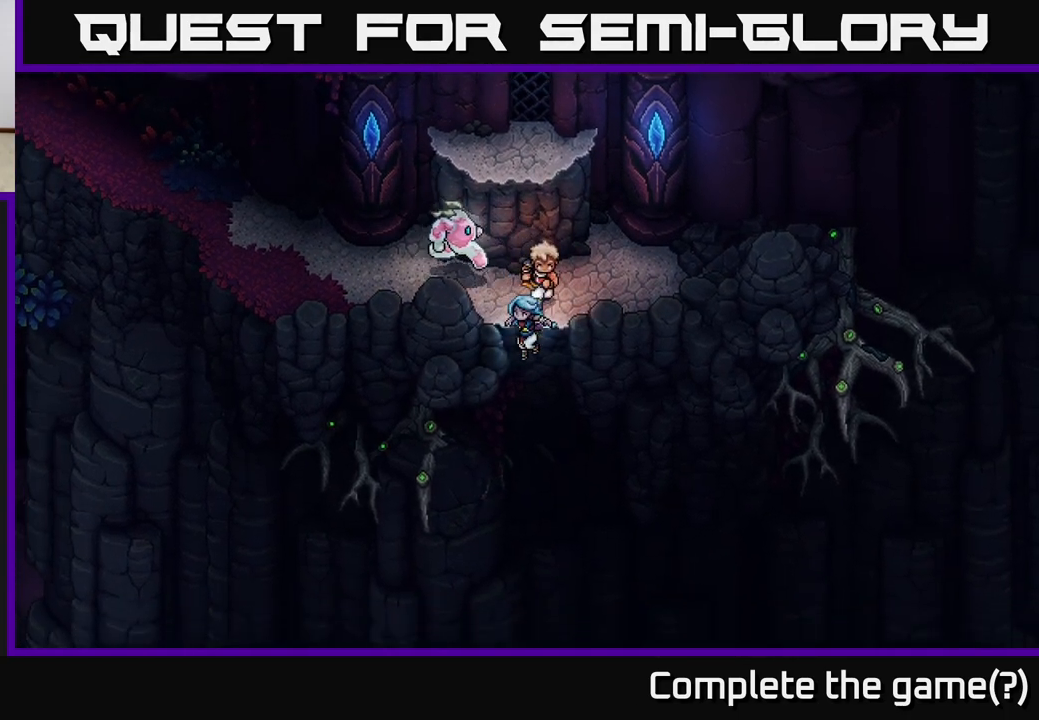
{"buttons": [], "left_stick": "center", "right_stick": "center", "events": [[33, "A", "down"], [133, "A", "up"], [233, "left_stick", "center"]]}
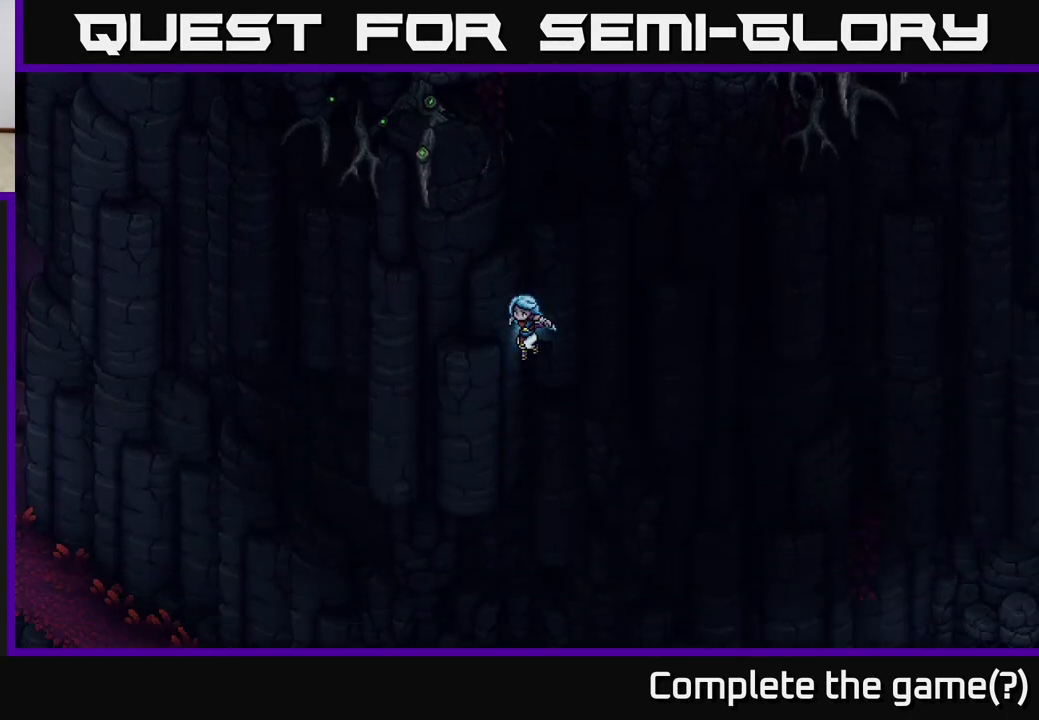
{"buttons": [], "left_stick": "center", "right_stick": "center", "events": []}
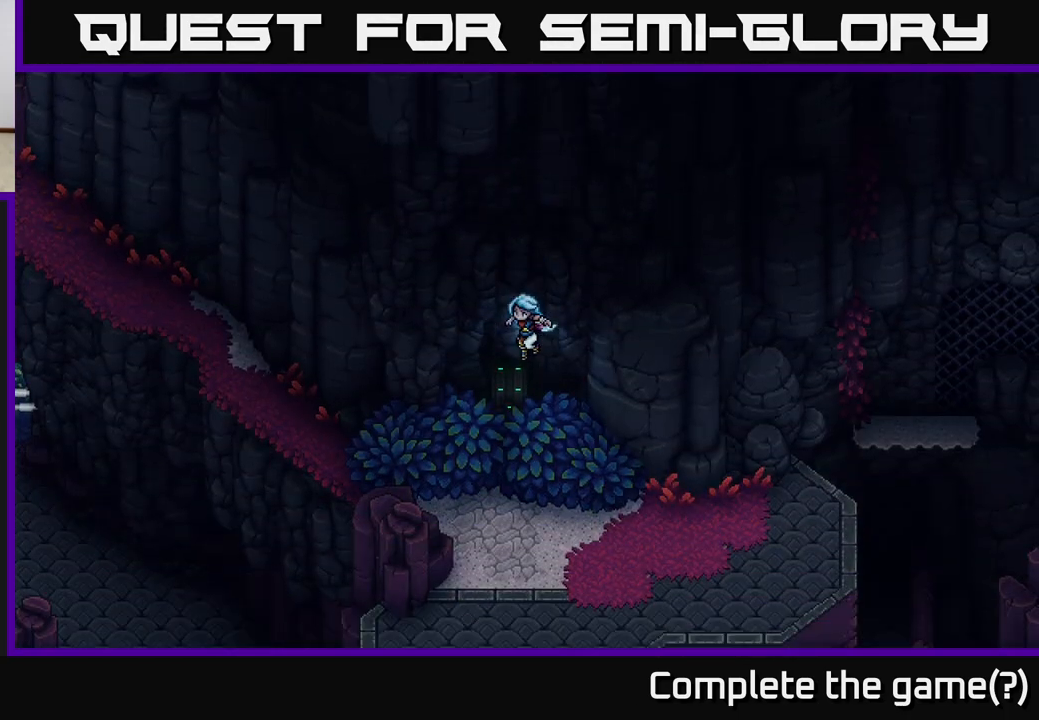
{"buttons": ["A"], "left_stick": "up", "right_stick": "center", "events": [[150, "left_stick", "up"], [500, "A", "down"]]}